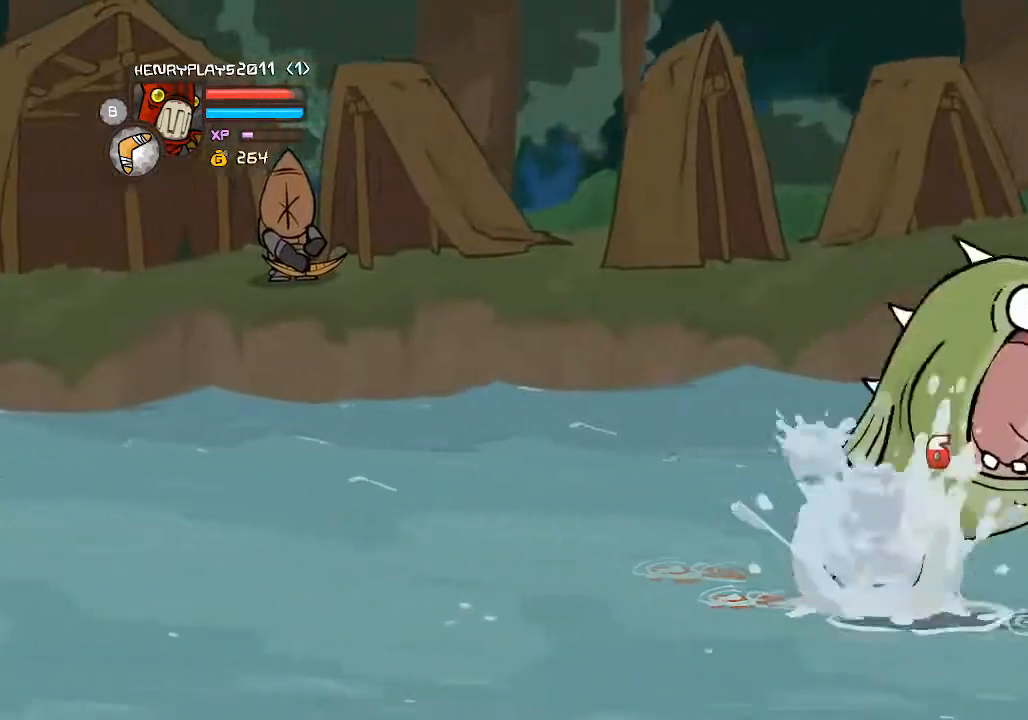
Gameplay with a controller (Xbox layout); each line is a JSON object with the inputs held at the frame after it. "events" lists button and stick changes between this image and that frame as [ms after this image, input, new state], when the widget could be followed in between. Not read: L3 R3 right_stick.
{"buttons": [], "left_stick": "left", "events": [[67, "Y", "up"], [133, "Y", "down"], [233, "Y", "up"], [317, "Y", "down"], [417, "Y", "up"], [500, "left_stick", "left"]]}
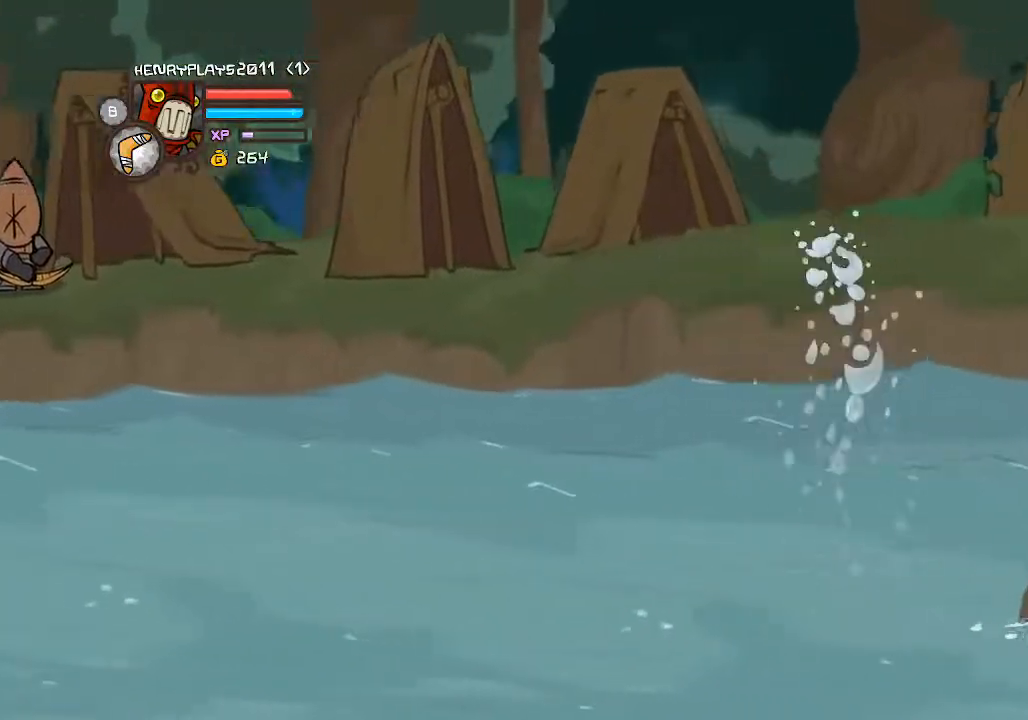
{"buttons": [], "left_stick": "left", "events": []}
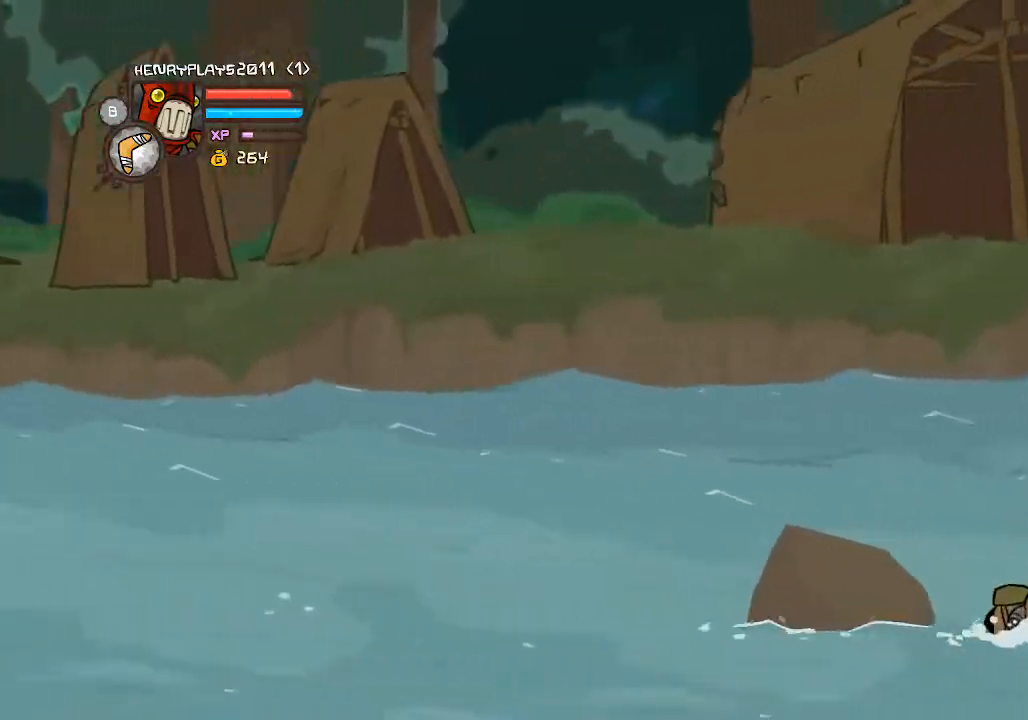
{"buttons": [], "left_stick": "left", "events": [[33, "A", "down"], [217, "A", "up"]]}
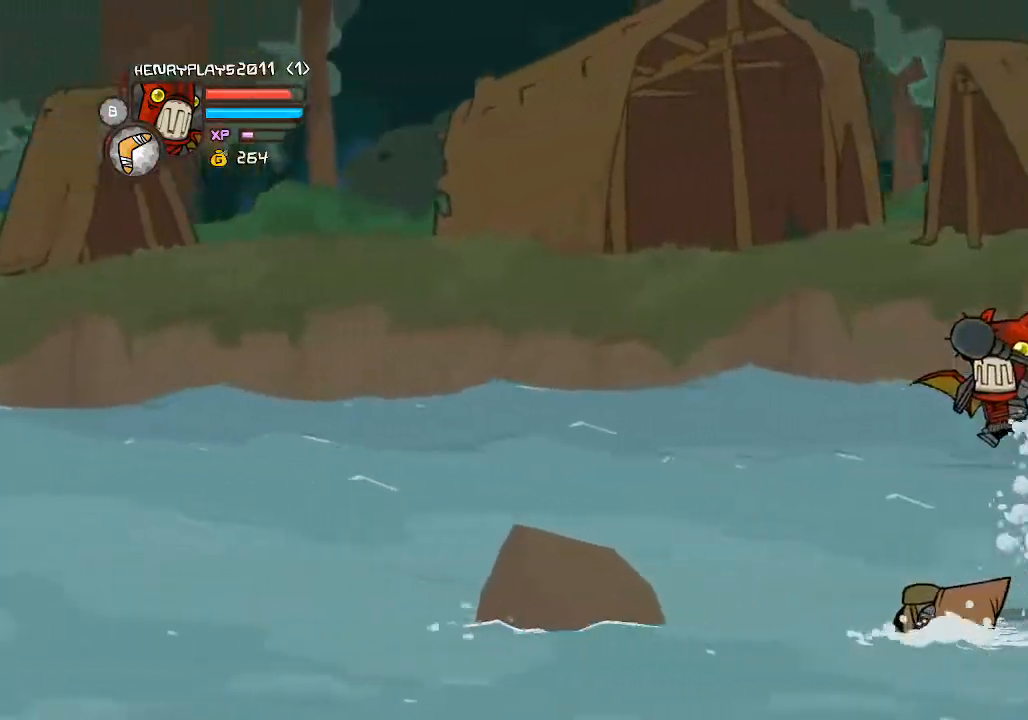
{"buttons": [], "left_stick": "down", "events": [[367, "left_stick", "down-left"], [500, "left_stick", "down"]]}
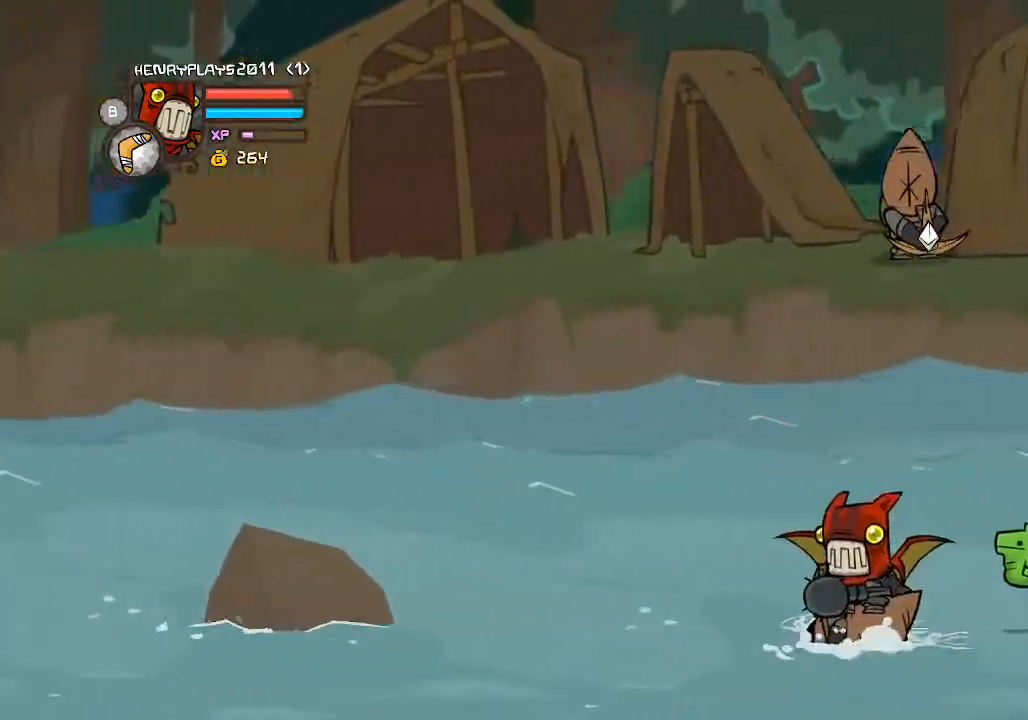
{"buttons": [], "left_stick": "up-right", "events": [[233, "left_stick", "right"], [400, "left_stick", "up-right"]]}
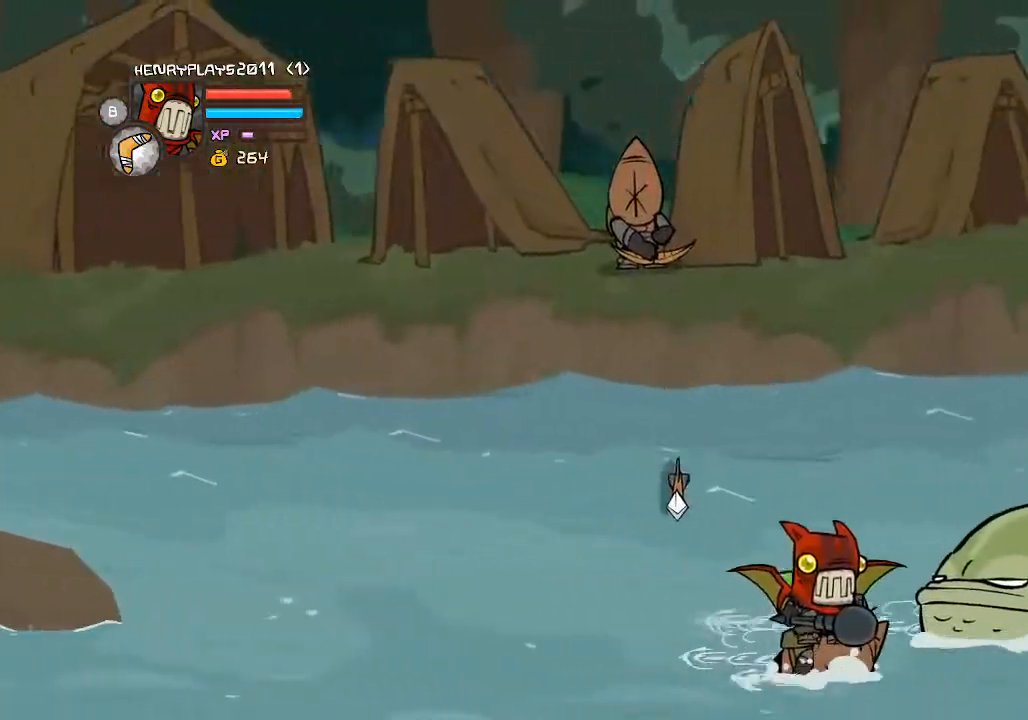
{"buttons": [], "left_stick": "center"}
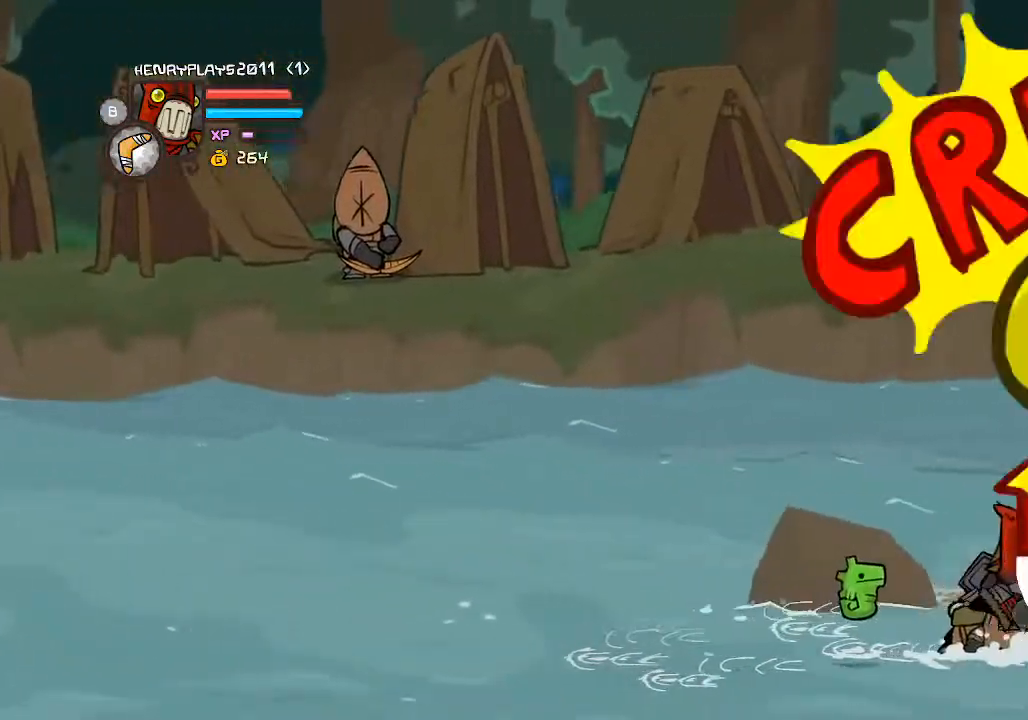
{"buttons": ["Y"], "left_stick": "center", "events": [[83, "Y", "down"], [183, "Y", "up"], [250, "Y", "down"], [367, "Y", "up"], [417, "Y", "down"]]}
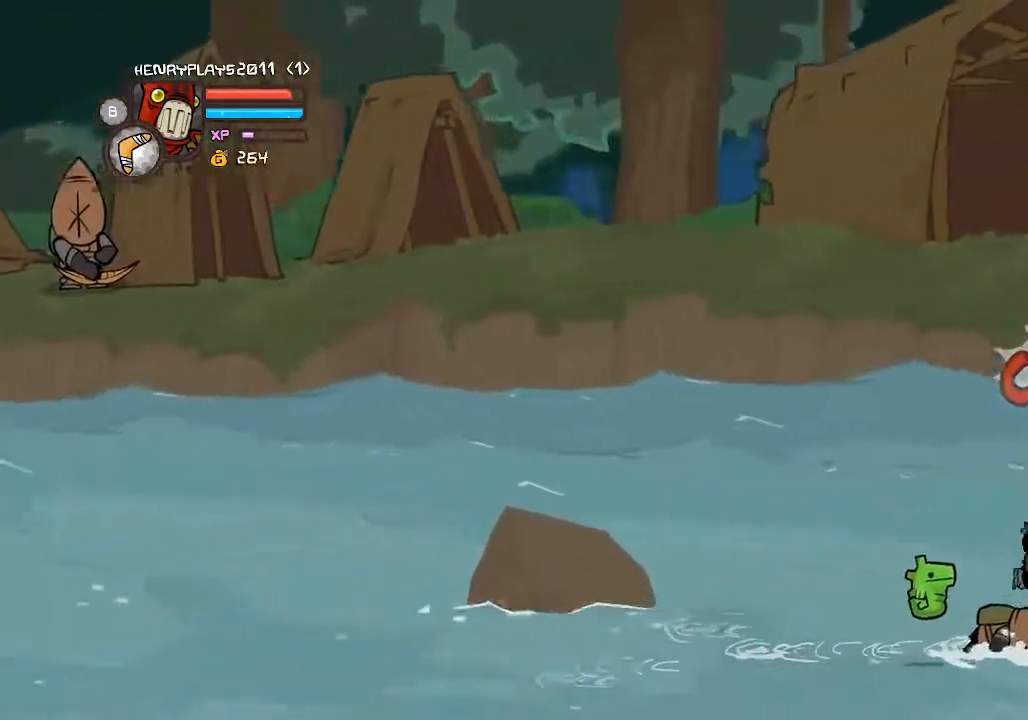
{"buttons": [], "left_stick": "center", "events": [[33, "Y", "up"], [117, "Y", "down"], [217, "Y", "up"], [300, "Y", "down"], [383, "Y", "up"]]}
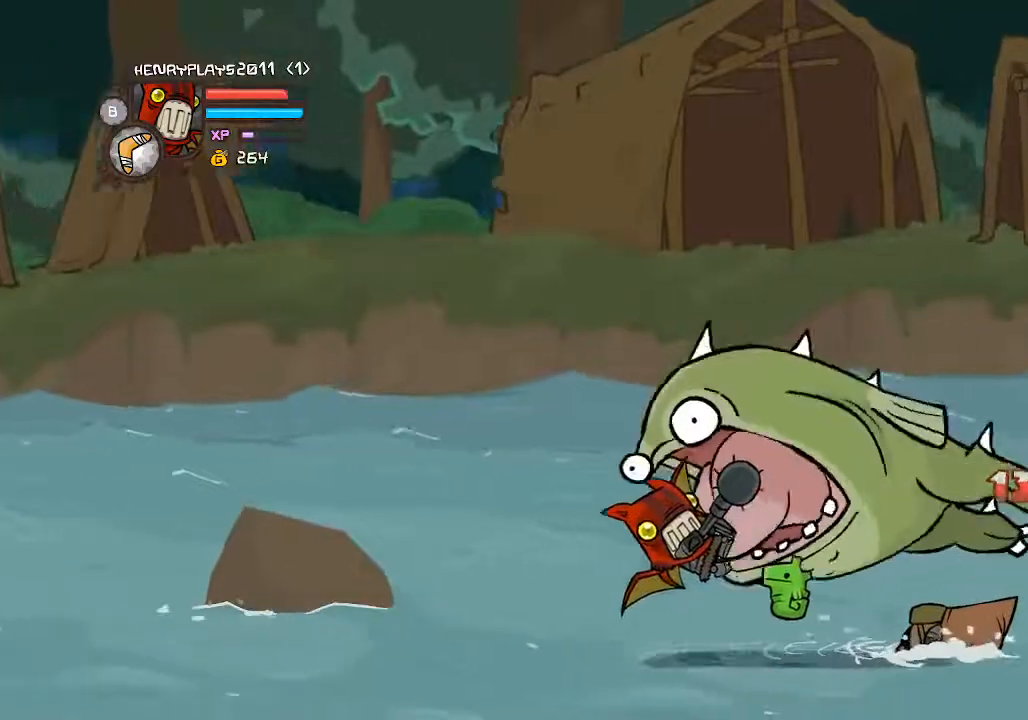
{"buttons": [], "left_stick": "right", "events": [[117, "left_stick", "right"]]}
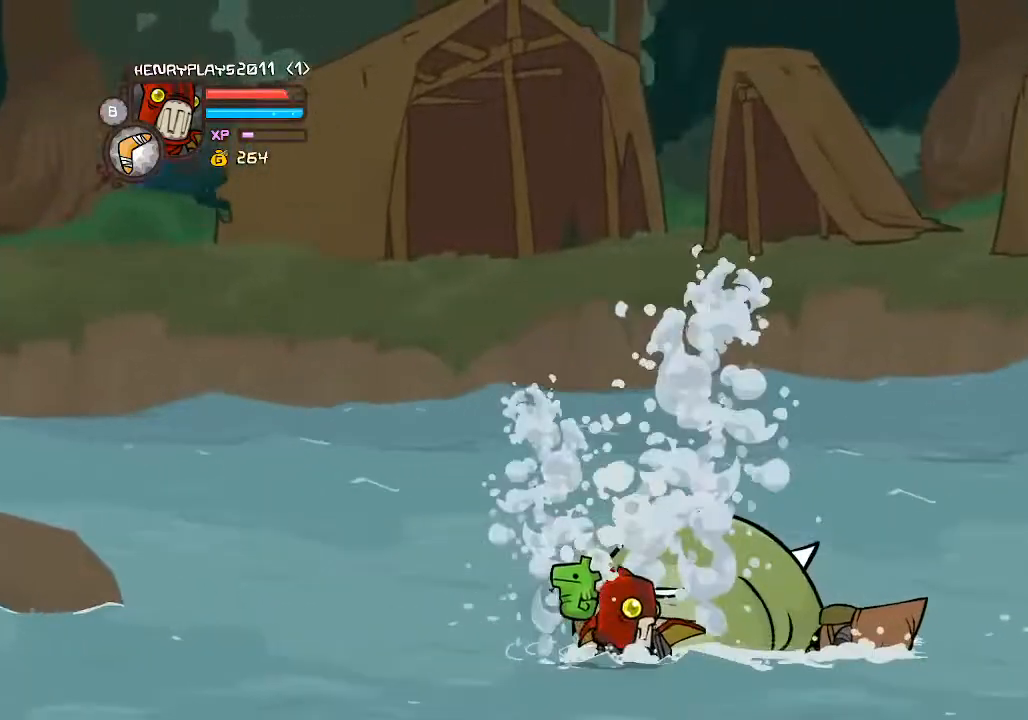
{"buttons": [], "left_stick": "center", "events": [[17, "A", "down"], [233, "A", "up"], [400, "left_stick", "center"]]}
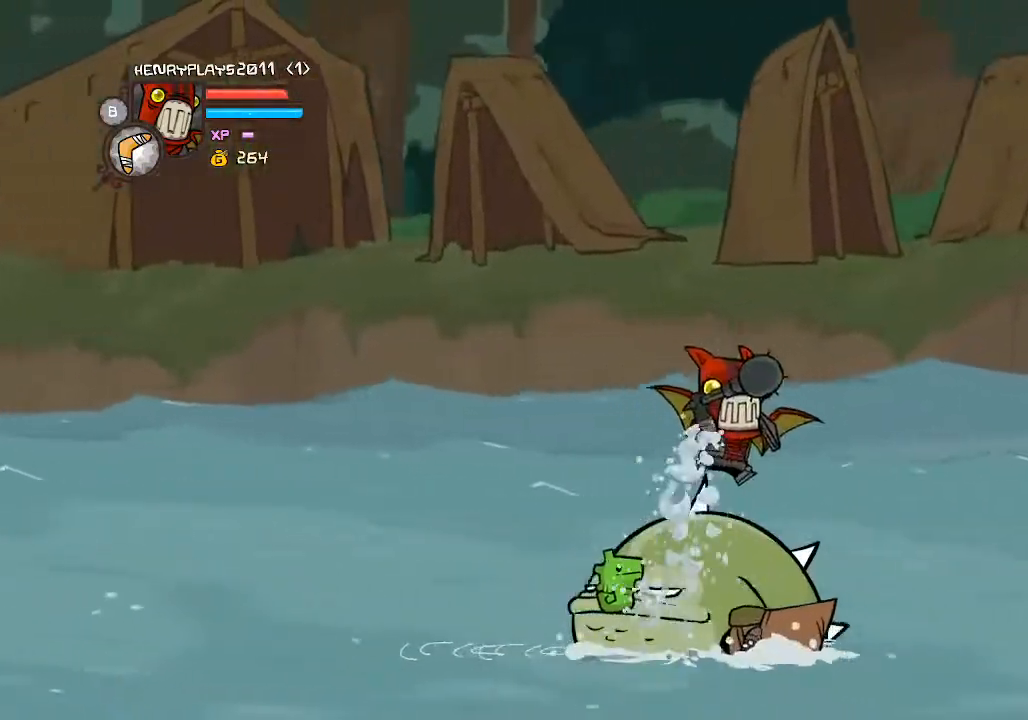
{"buttons": ["Y"], "left_stick": "center", "events": [[233, "Y", "down"], [333, "Y", "up"], [433, "Y", "down"]]}
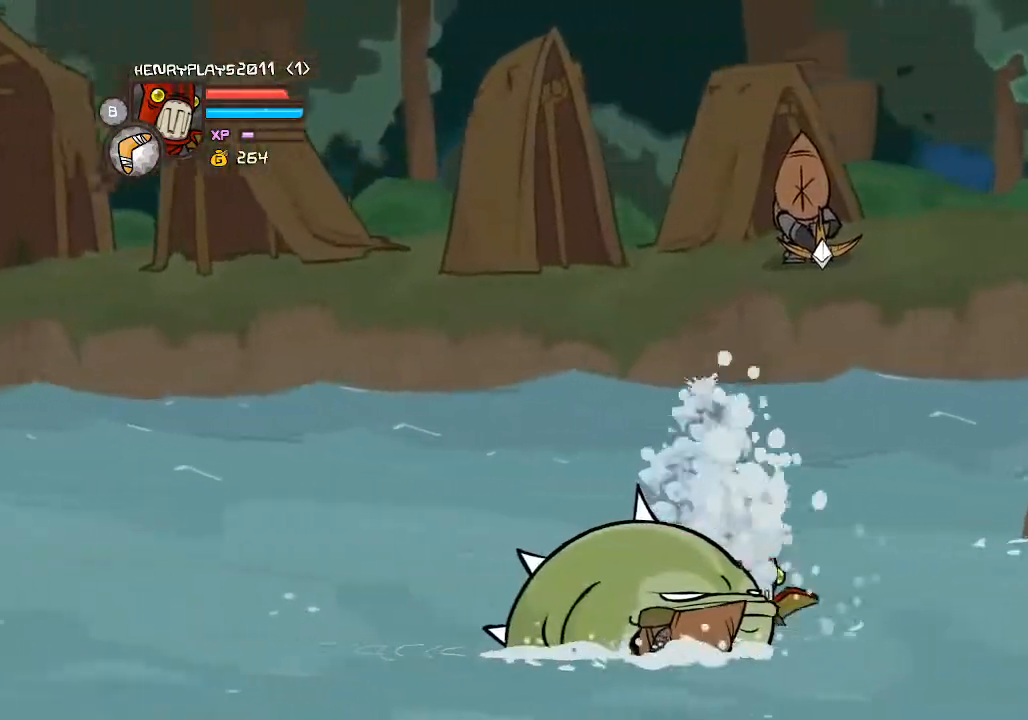
{"buttons": [], "left_stick": "up-right", "events": [[17, "Y", "up"], [133, "left_stick", "right"], [233, "left_stick", "up-right"]]}
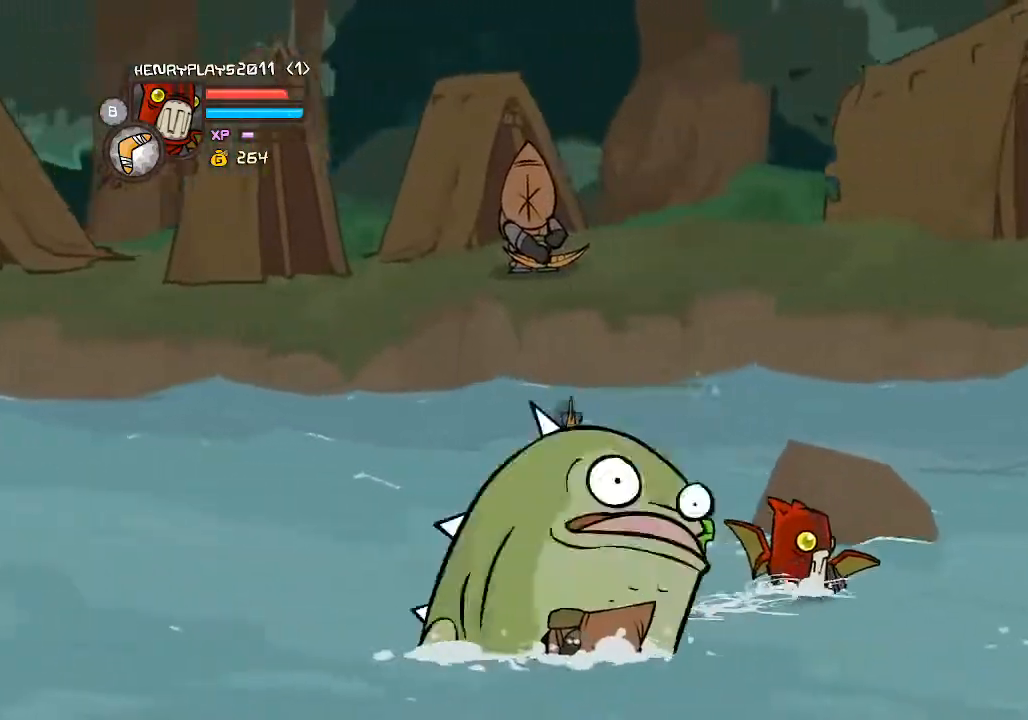
{"buttons": [], "left_stick": "down-left", "events": [[83, "left_stick", "up-left"], [233, "left_stick", "left"], [467, "left_stick", "down-left"]]}